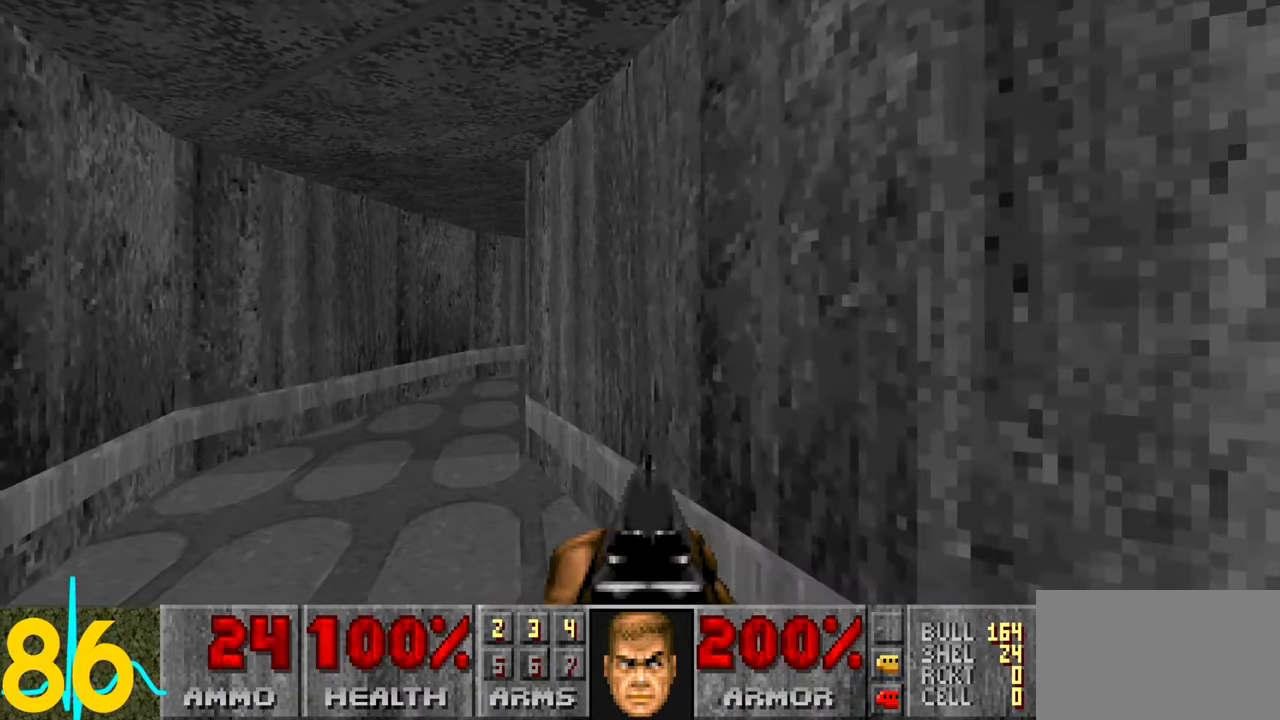
Gameplay with keyboard and mouse; each line is a JSON object with the keys and mouse buttons held at the frame after it. "events" lists presses ("down") and releases ("up") of "1", "2", "3", "4", "a", "alt", "c", "ctrl", "d", "e", "f", "q", "r", "s", "shift", "space", "tab", "v", "w", "x", "z" and "mouse_wheel" between this image and that frame as [ms after this image, input, new state], when the widget could be followed in between. "mouse_wheel" = the "wheel" button of the "mouse" list. No other keys are recorded. "wheel" means that the mouse wheel is clicked or scrolled. Not read: mouse_move.
{"keys": [], "mouse": [], "events": [[184, "a", "up"], [267, "w", "up"], [400, "a", "down"], [400, "w", "down"], [500, "a", "up"], [500, "w", "up"]]}
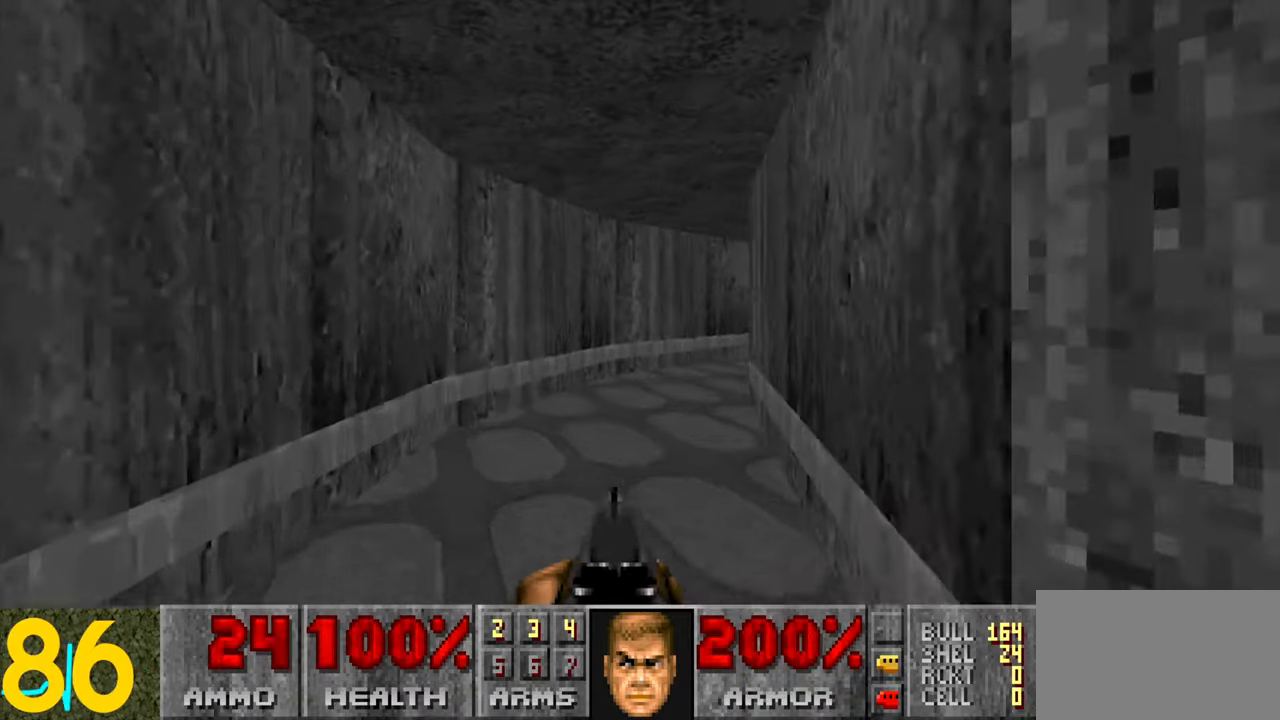
{"keys": [], "mouse": [], "events": []}
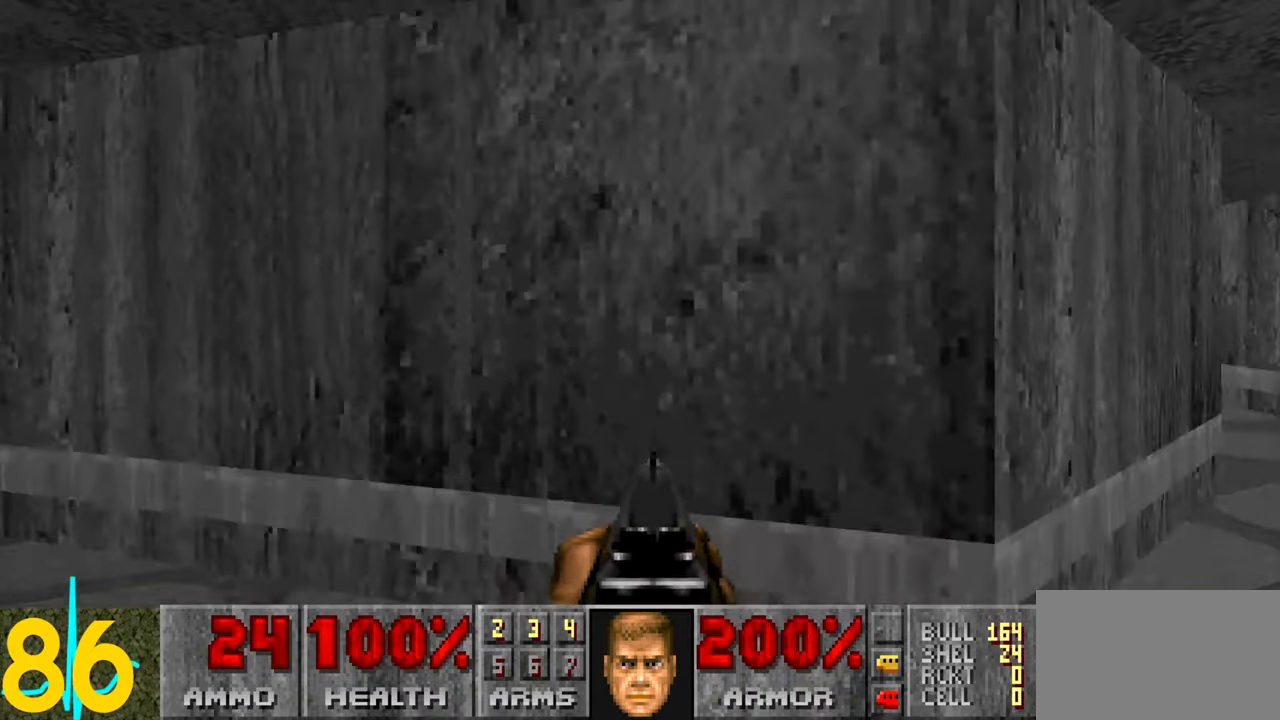
{"keys": [], "mouse": [], "events": [[150, "tab", "down"], [200, "tab", "up"]]}
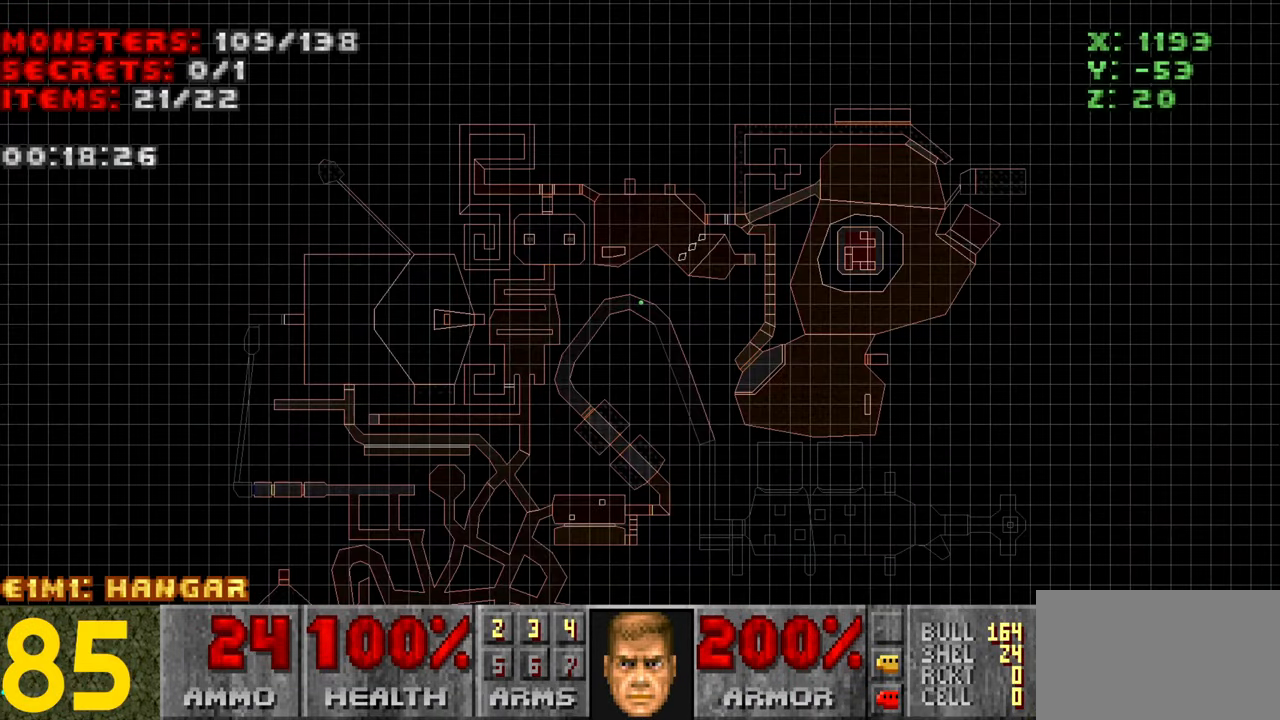
{"keys": ["tab", "w"], "mouse": [], "events": [[417, "w", "down"], [467, "tab", "down"]]}
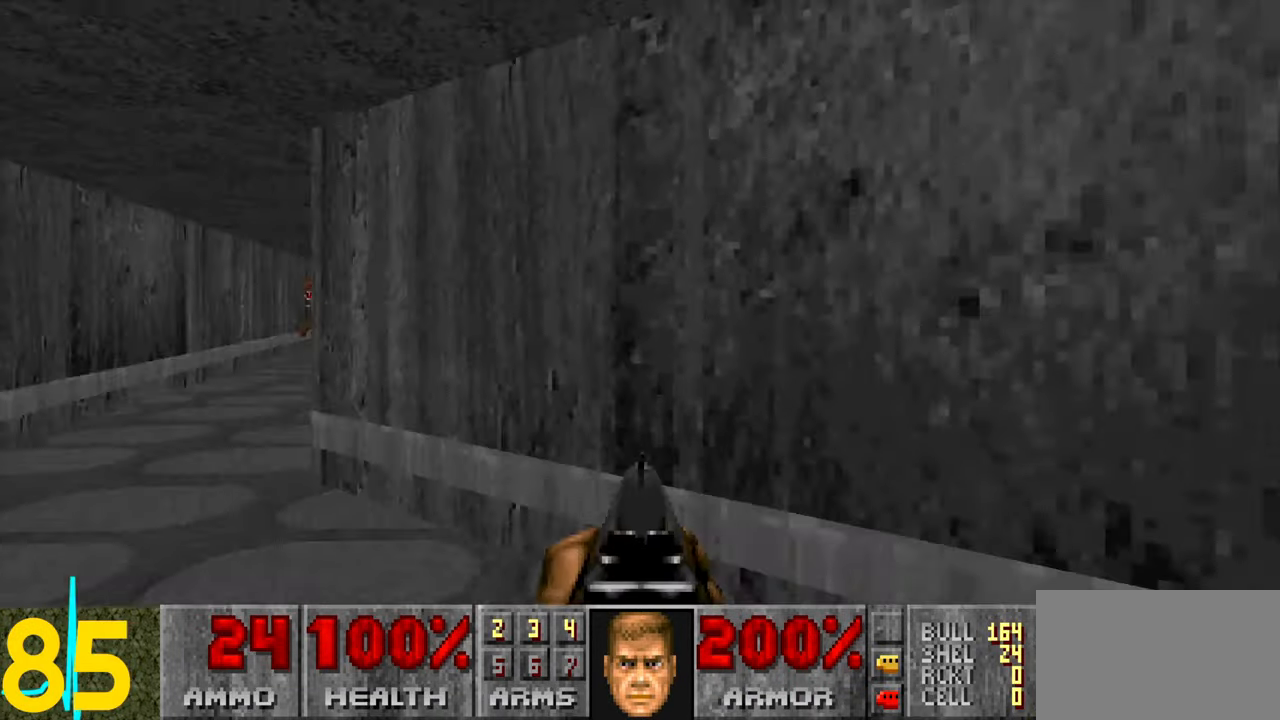
{"keys": [], "mouse": [], "events": [[67, "tab", "up"], [117, "a", "down"], [450, "a", "up"], [450, "w", "up"]]}
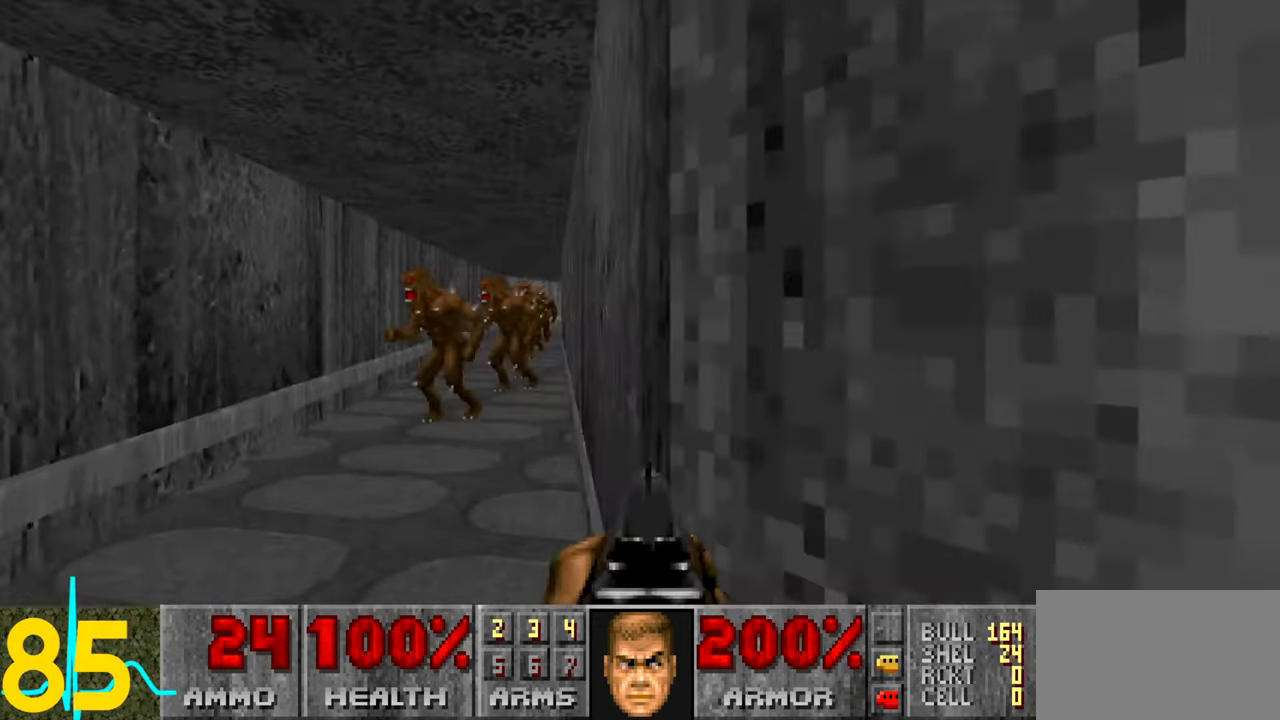
{"keys": [], "mouse": [], "events": [[184, "a", "down"], [284, "a", "up"]]}
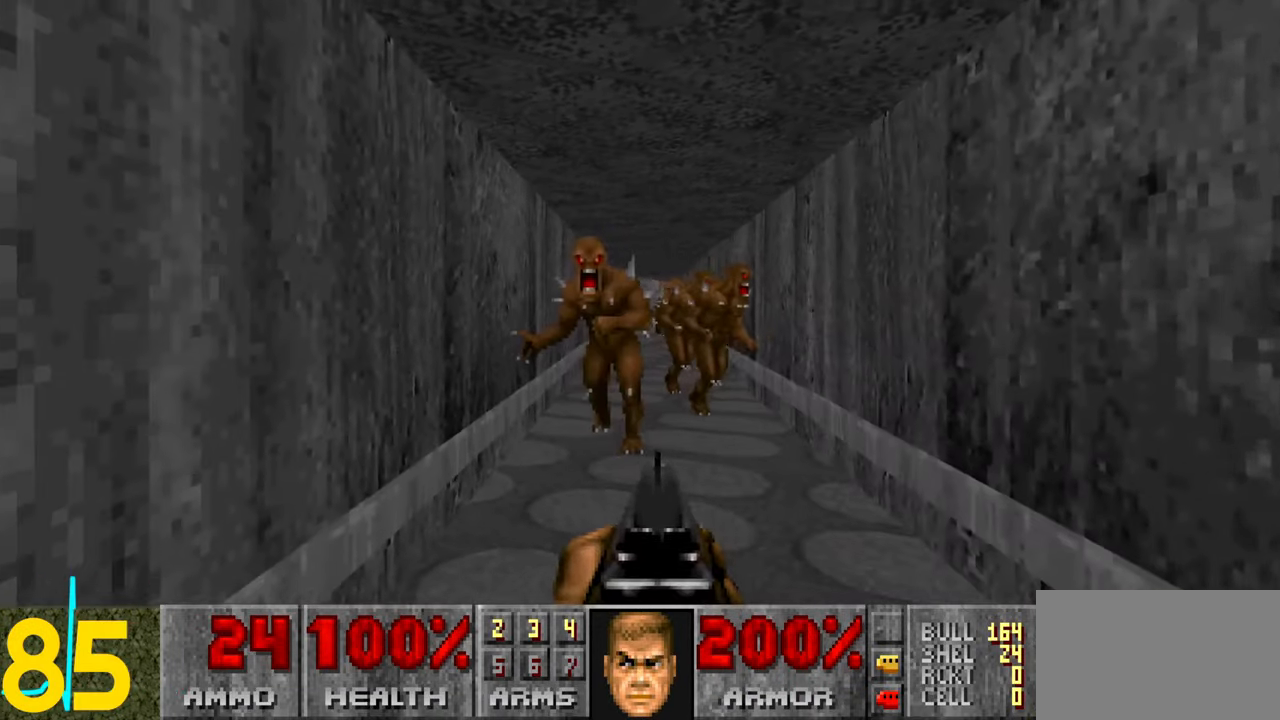
{"keys": ["a", "w"], "mouse": [], "events": [[67, "s", "down"], [117, "d", "down"], [350, "s", "up"], [400, "d", "up"], [500, "a", "down"], [500, "w", "down"]]}
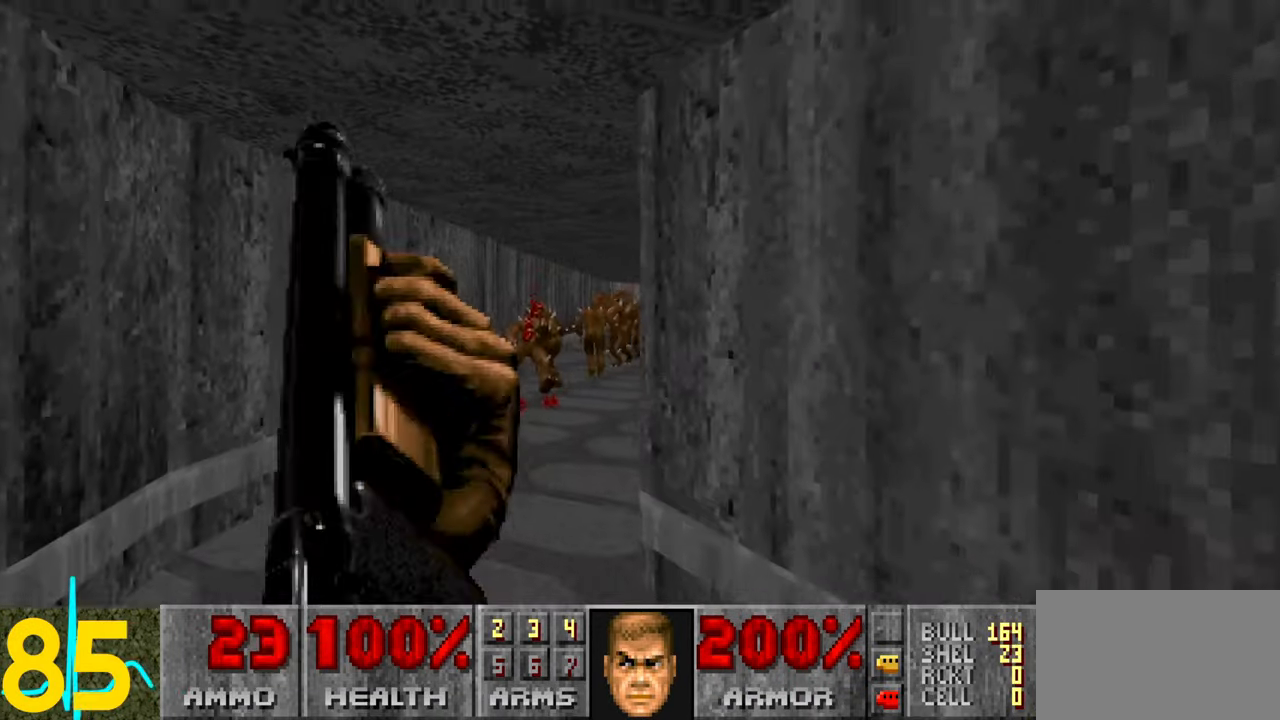
{"keys": [], "mouse": [], "events": [[84, "a", "up"], [84, "w", "up"], [184, "a", "down"], [184, "w", "down"], [467, "a", "up"], [467, "w", "up"]]}
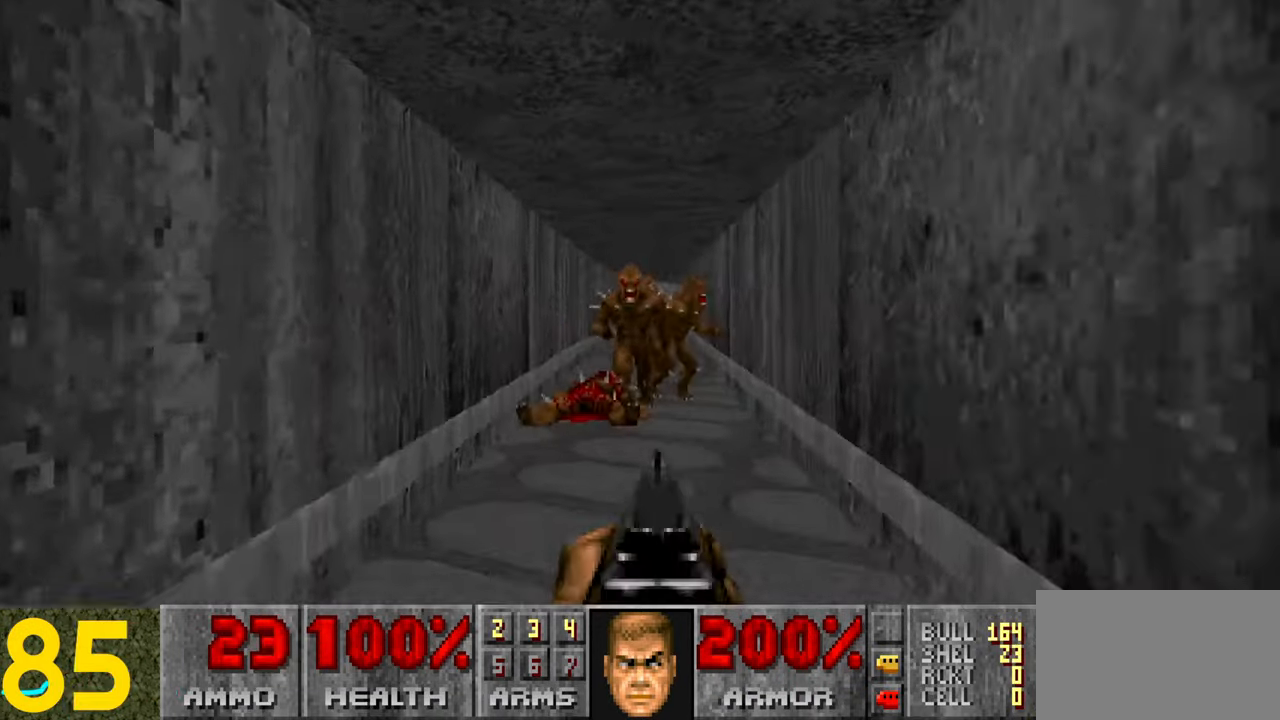
{"keys": [], "mouse": [], "events": [[117, "d", "down"], [117, "s", "down"], [450, "s", "up"], [483, "d", "up"]]}
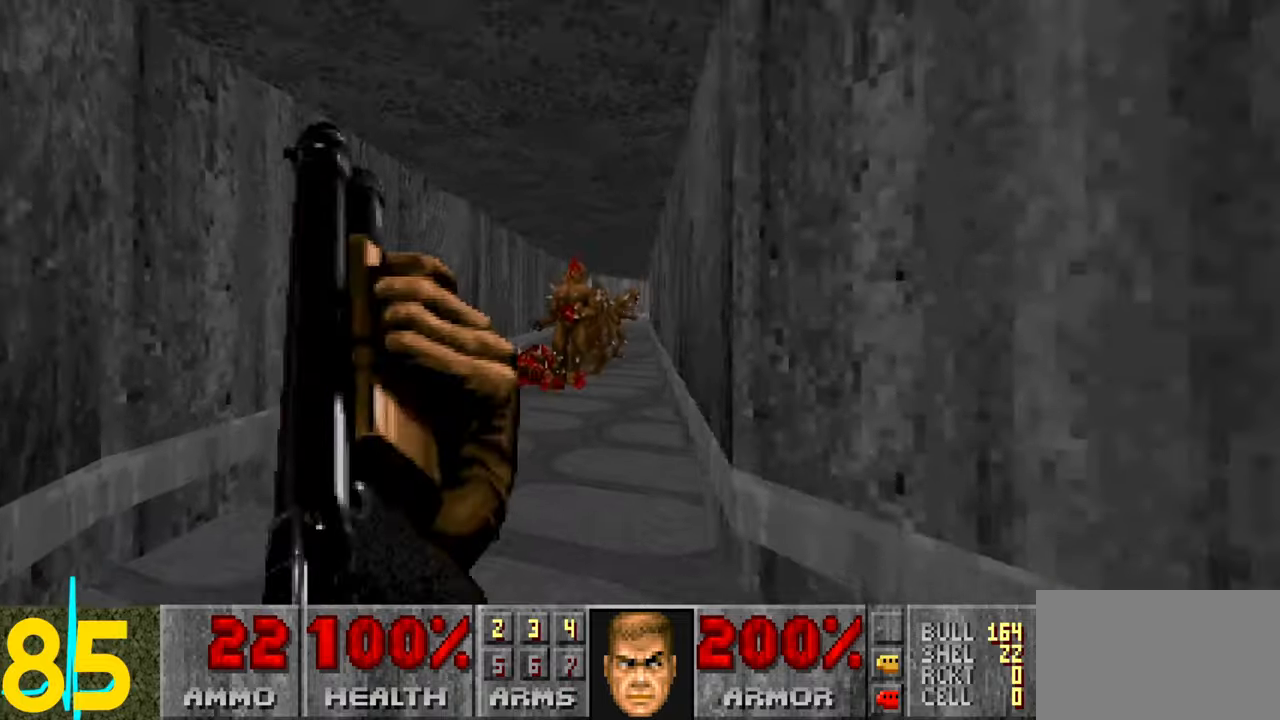
{"keys": [], "mouse": [], "events": [[83, "a", "down"], [83, "w", "down"], [116, "a", "up"], [166, "w", "up"], [266, "a", "down"], [266, "w", "down"], [500, "a", "up"], [500, "w", "up"]]}
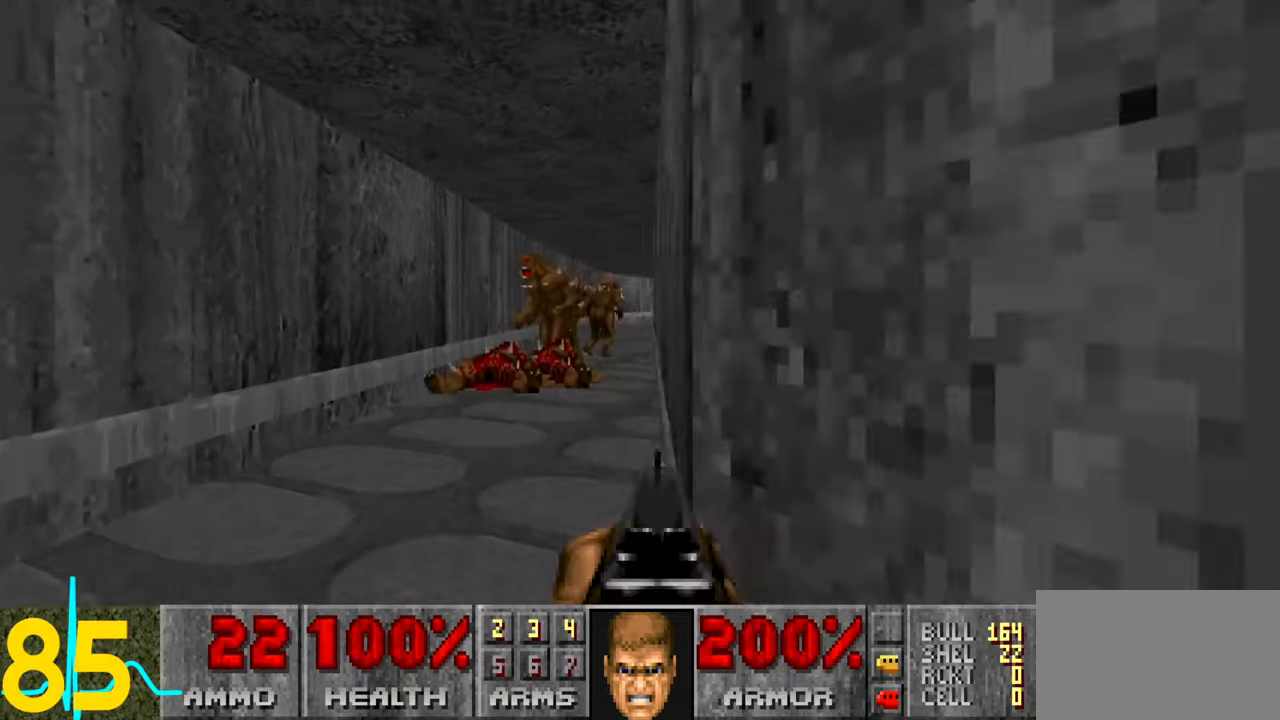
{"keys": [], "mouse": [], "events": [[200, "d", "down"], [200, "s", "down"], [416, "d", "up"], [466, "s", "up"]]}
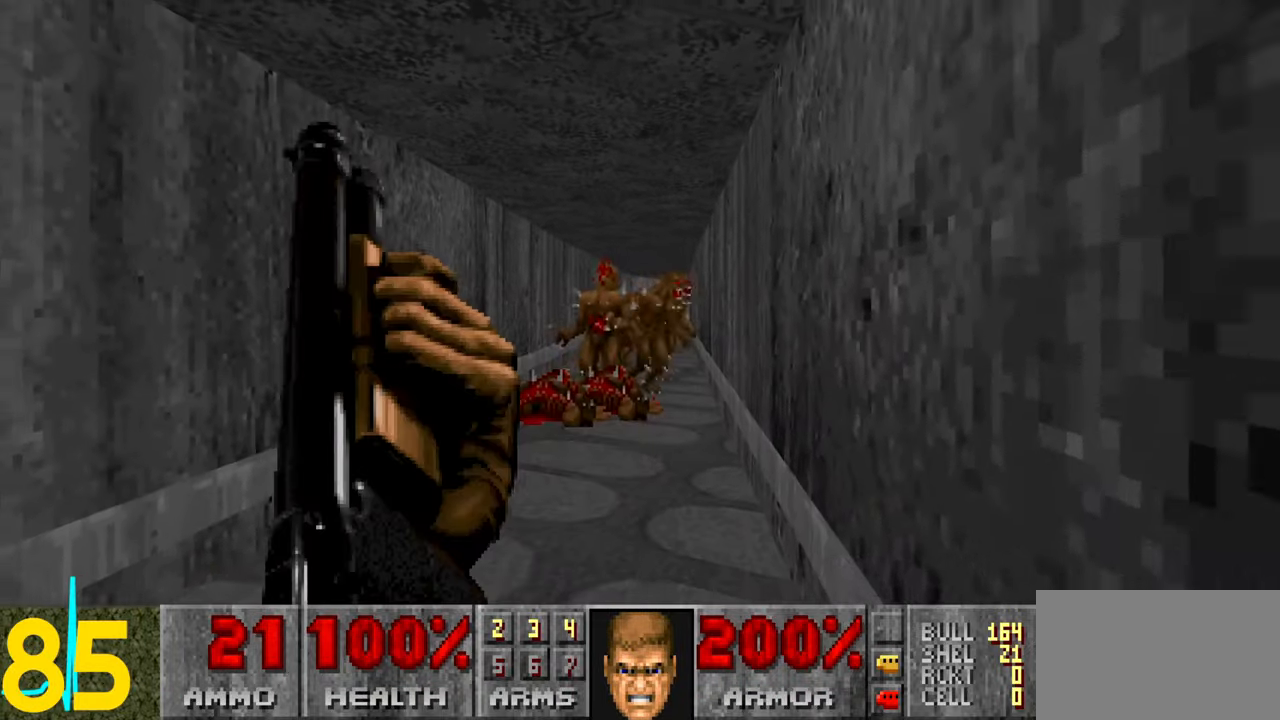
{"keys": [], "mouse": [], "events": []}
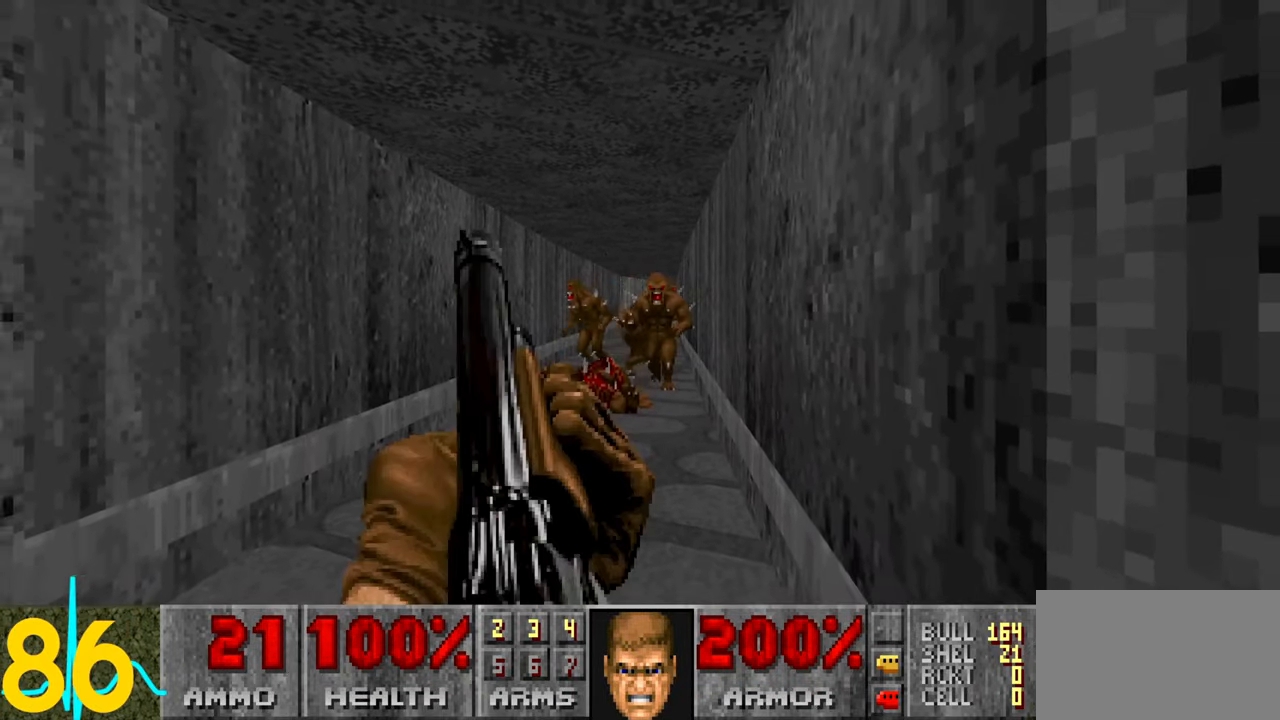
{"keys": [], "mouse": [], "events": [[183, "a", "down"], [233, "w", "down"], [400, "w", "up"], [450, "a", "up"]]}
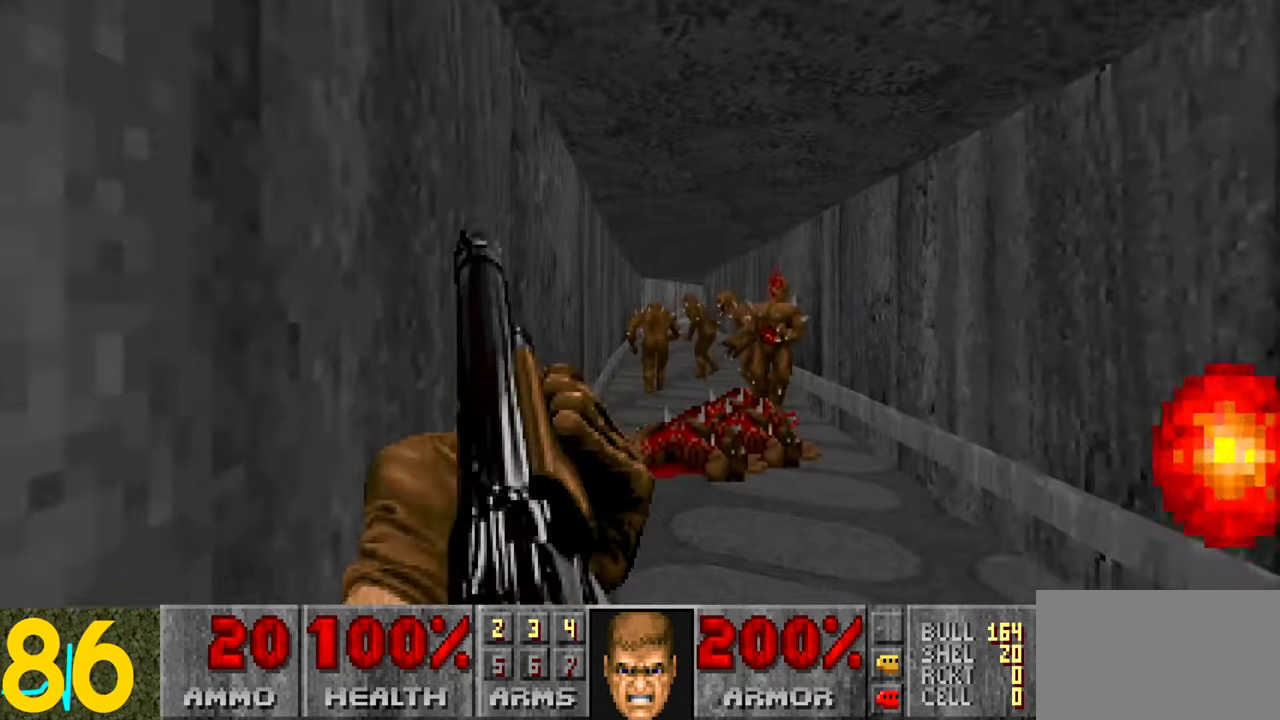
{"keys": ["d", "s"], "mouse": [], "events": [[433, "s", "down"], [483, "d", "down"]]}
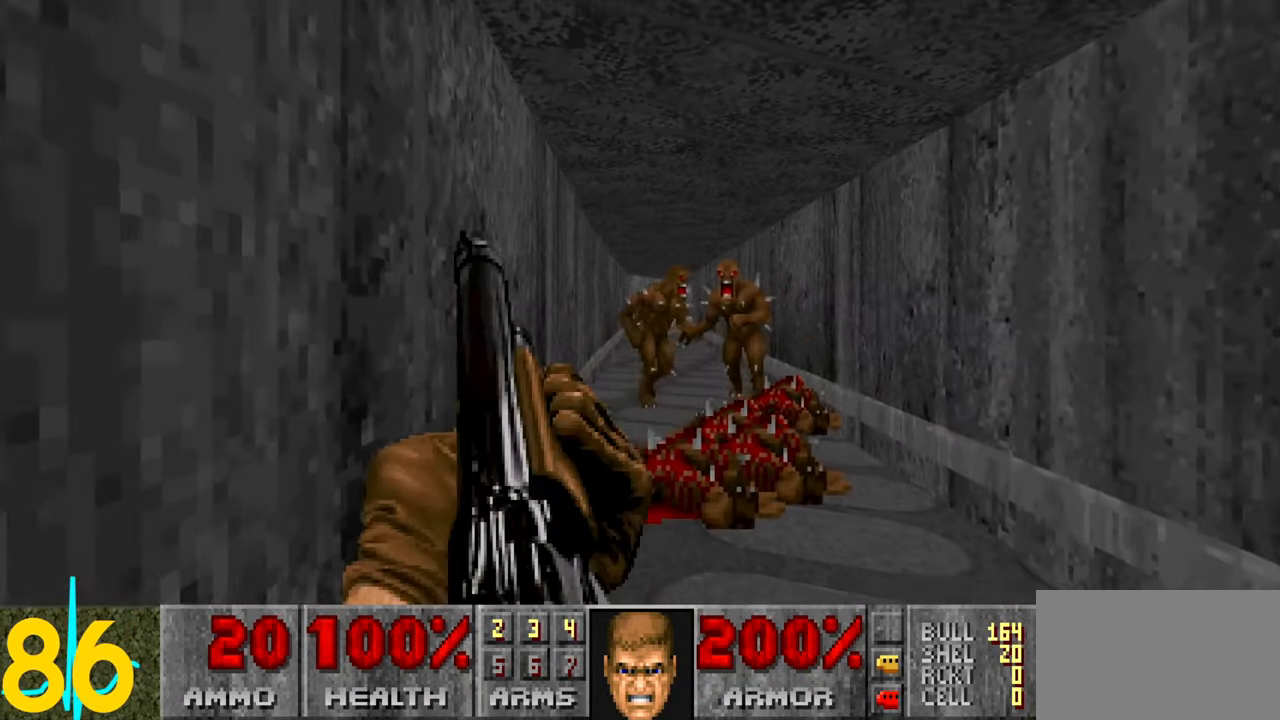
{"keys": [], "mouse": [], "events": [[33, "d", "up"], [33, "s", "up"], [300, "d", "down"], [350, "s", "down"], [483, "d", "up"], [483, "s", "up"]]}
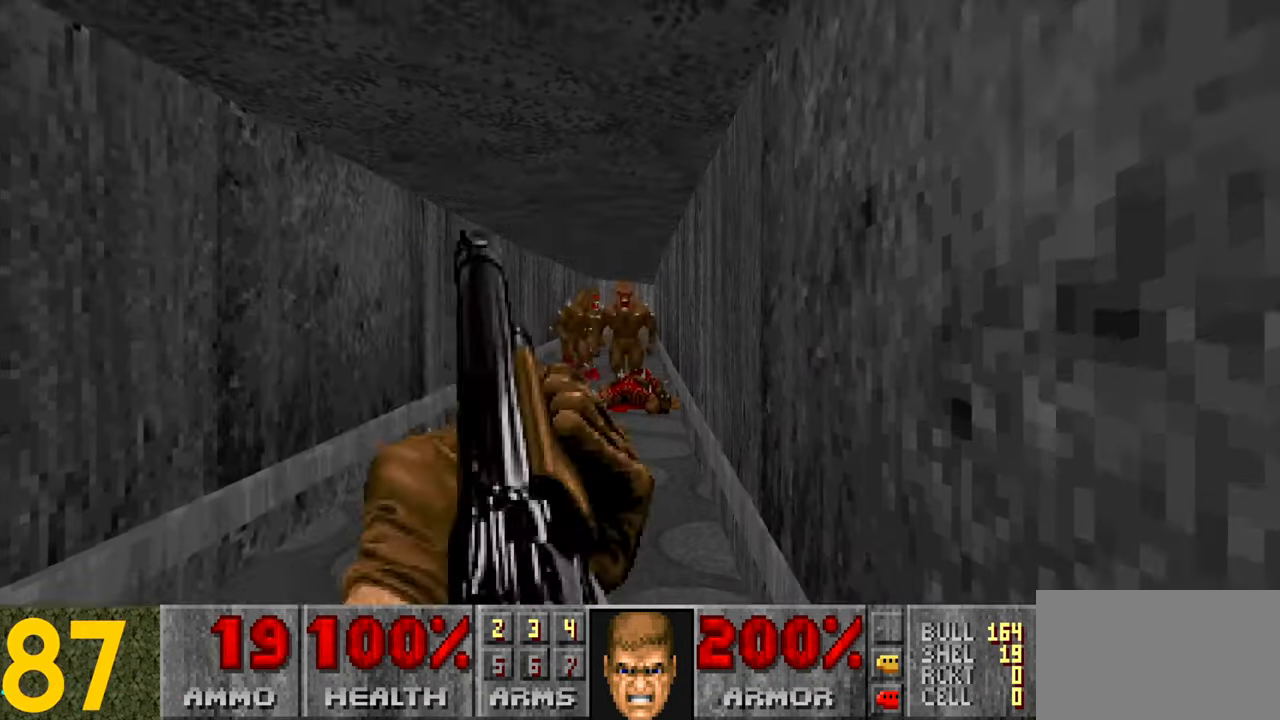
{"keys": ["a"], "mouse": [], "events": [[466, "a", "down"]]}
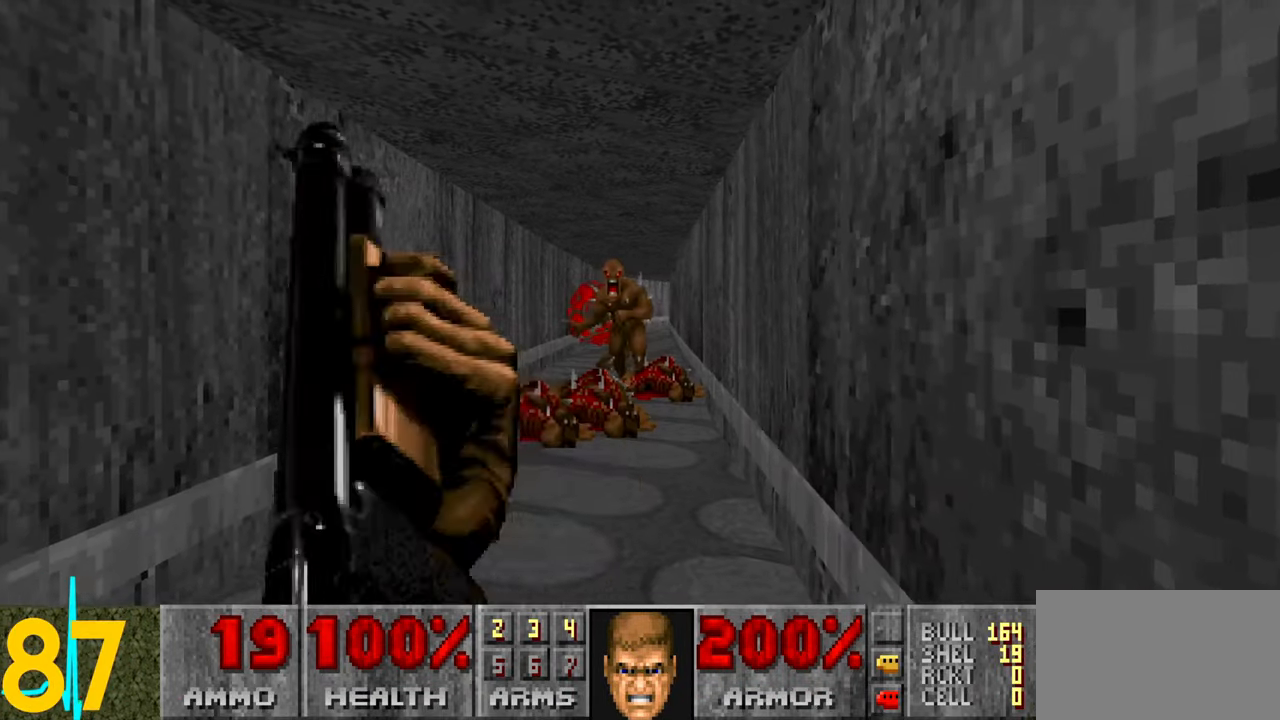
{"keys": ["a"], "mouse": [], "events": [[16, "a", "up"], [283, "w", "down"], [333, "a", "down"], [466, "w", "up"]]}
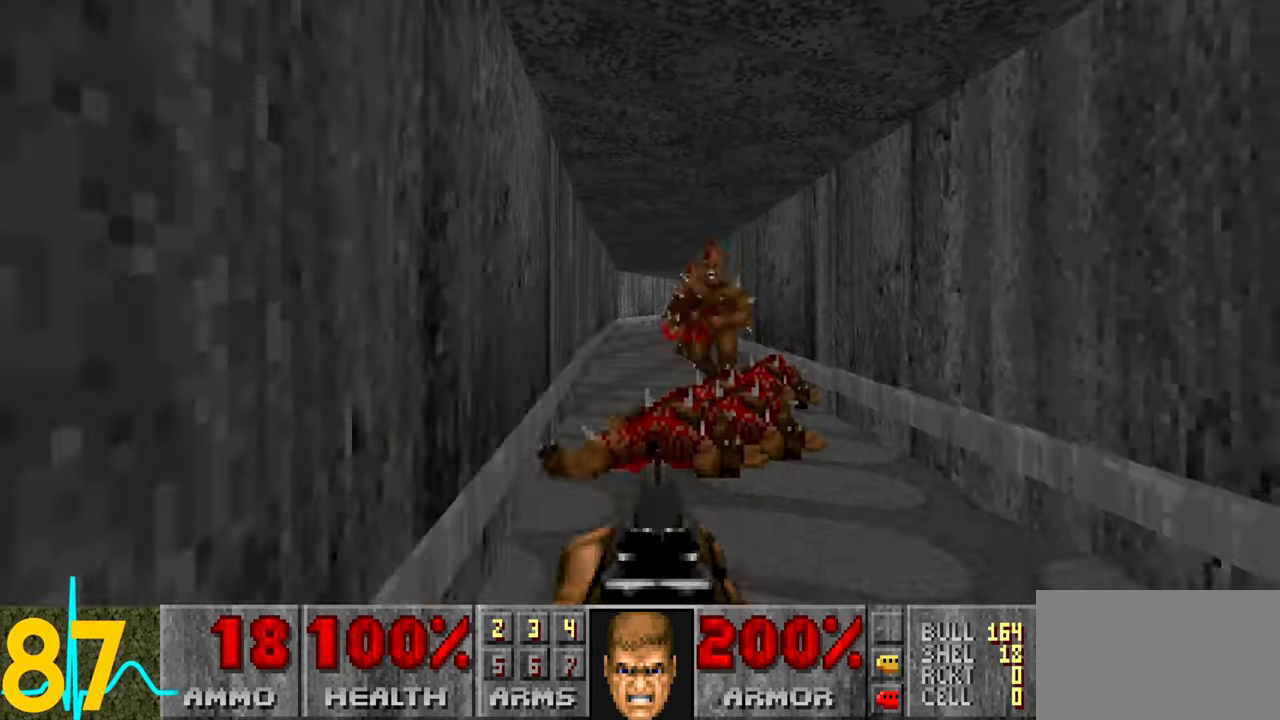
{"keys": ["w"], "mouse": [], "events": [[16, "a", "up"], [383, "w", "down"], [433, "d", "down"], [483, "d", "up"]]}
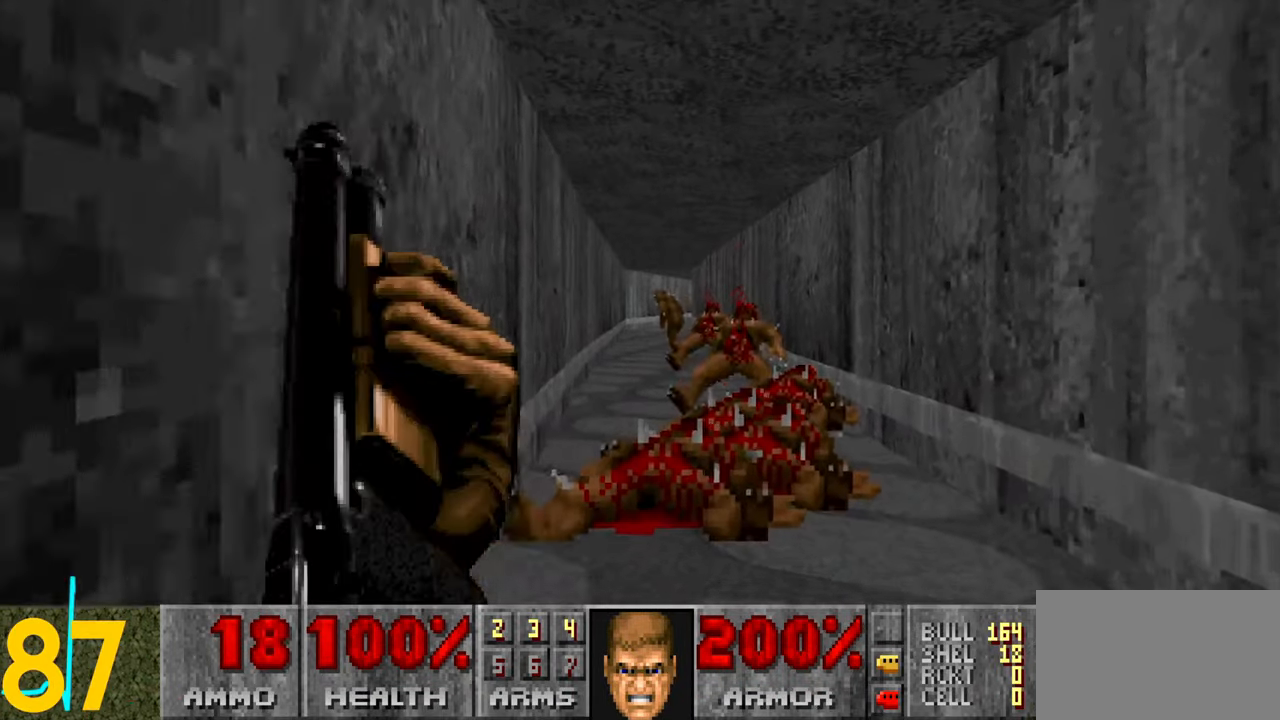
{"keys": ["w"], "mouse": [], "events": [[33, "w", "up"], [166, "w", "down"]]}
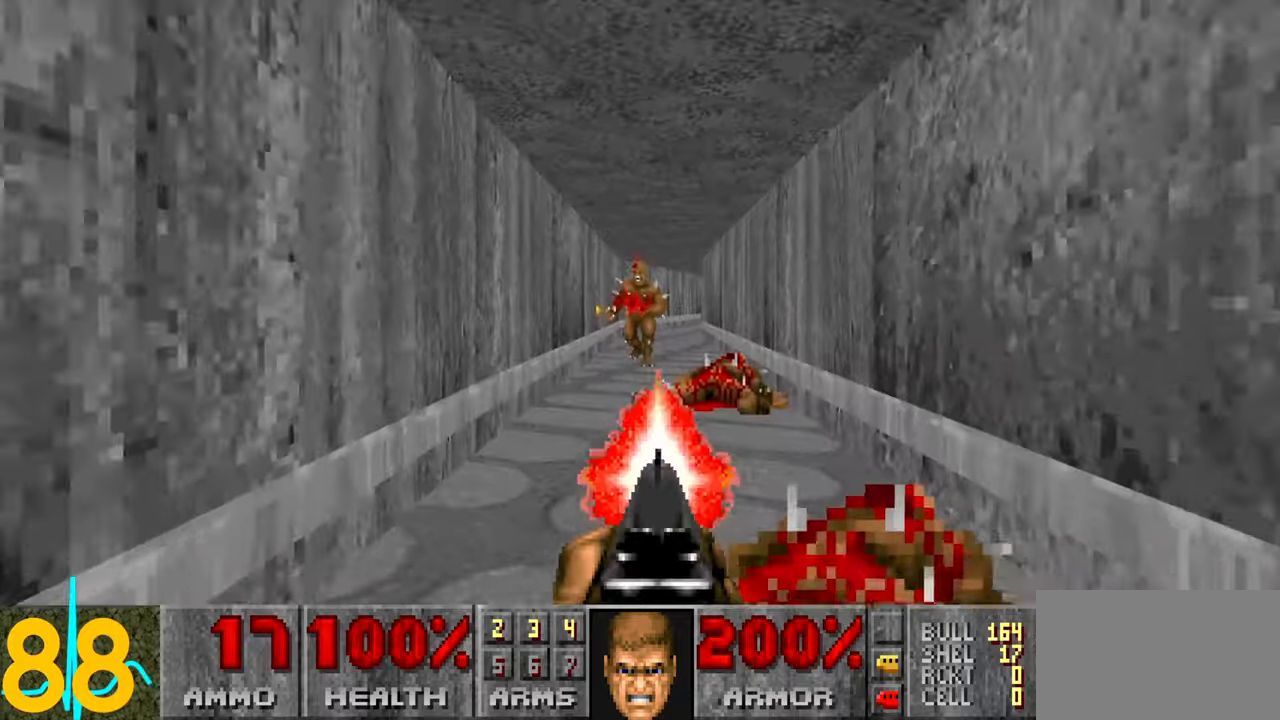
{"keys": ["a", "w"], "mouse": [], "events": [[17, "w", "up"], [233, "d", "down"], [233, "w", "down"], [283, "d", "up"], [333, "d", "down"], [417, "d", "up"], [467, "a", "down"]]}
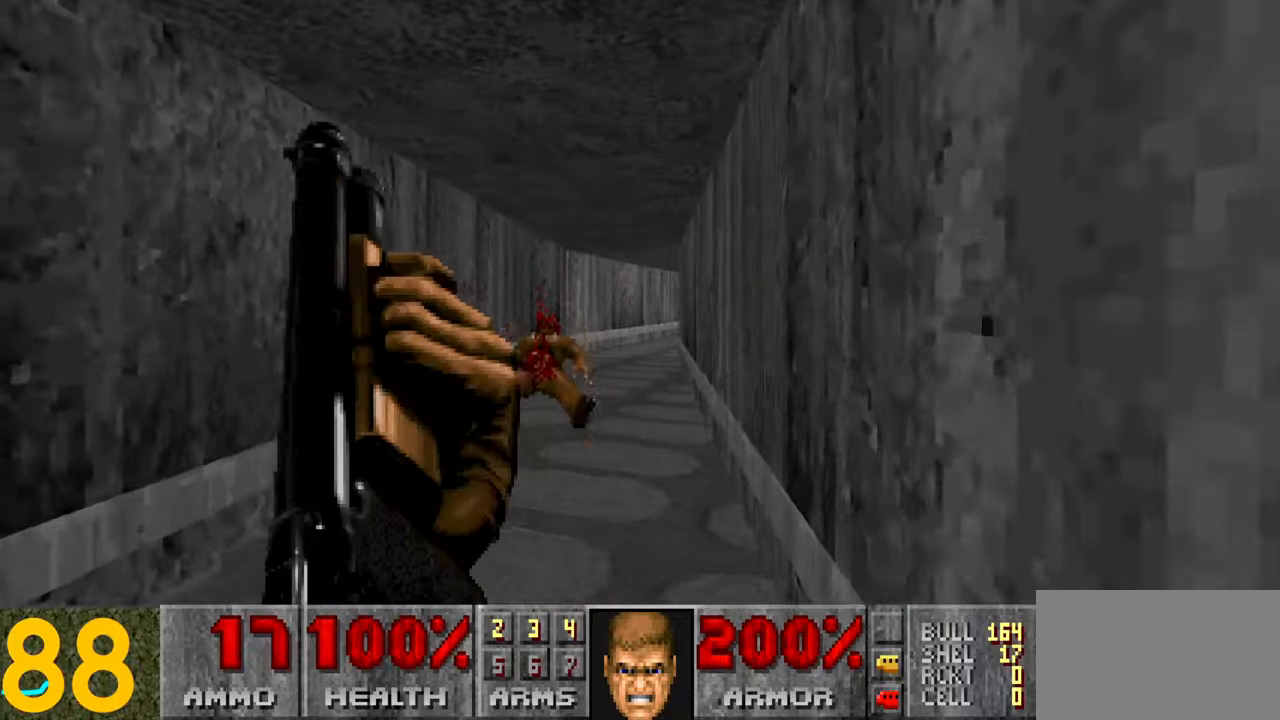
{"keys": ["w"], "mouse": [], "events": [[167, "a", "up"], [250, "a", "down"], [300, "a", "up"]]}
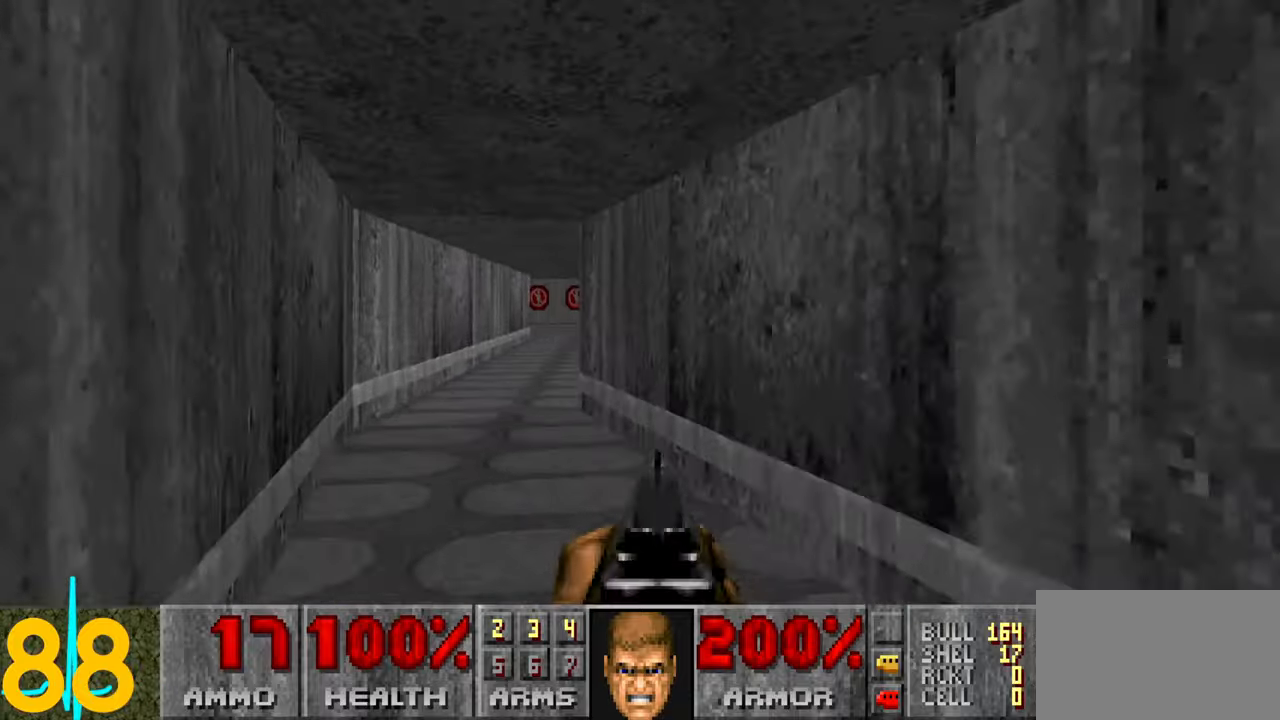
{"keys": [], "mouse": [], "events": [[167, "w", "up"], [317, "a", "down"], [417, "a", "up"]]}
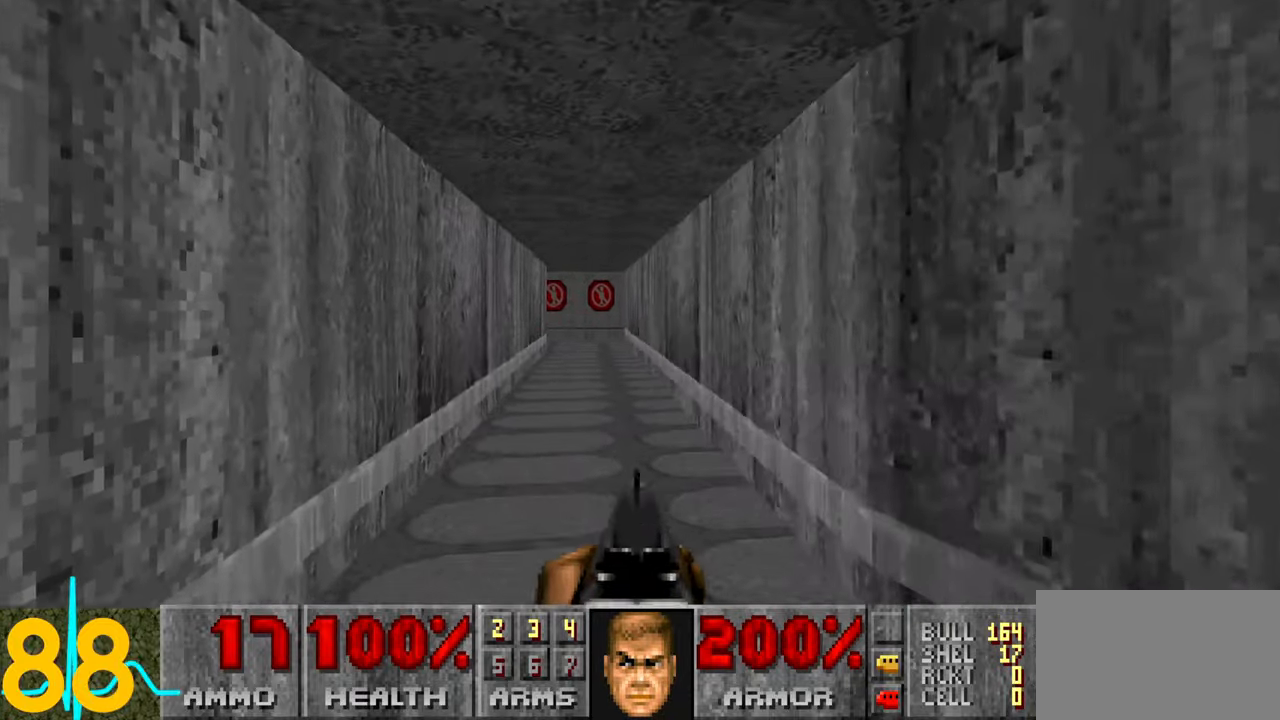
{"keys": [], "mouse": [], "events": [[50, "s", "down"], [100, "s", "up"], [250, "tab", "down"], [333, "tab", "up"]]}
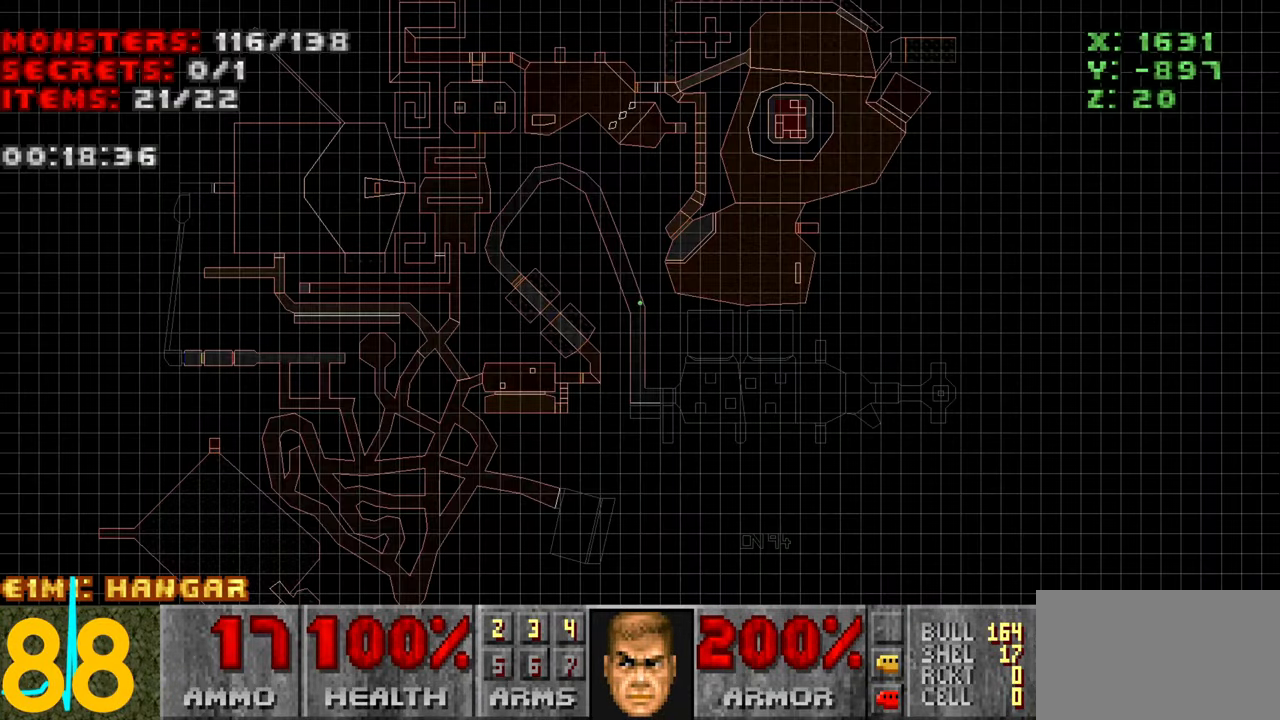
{"keys": [], "mouse": [], "events": []}
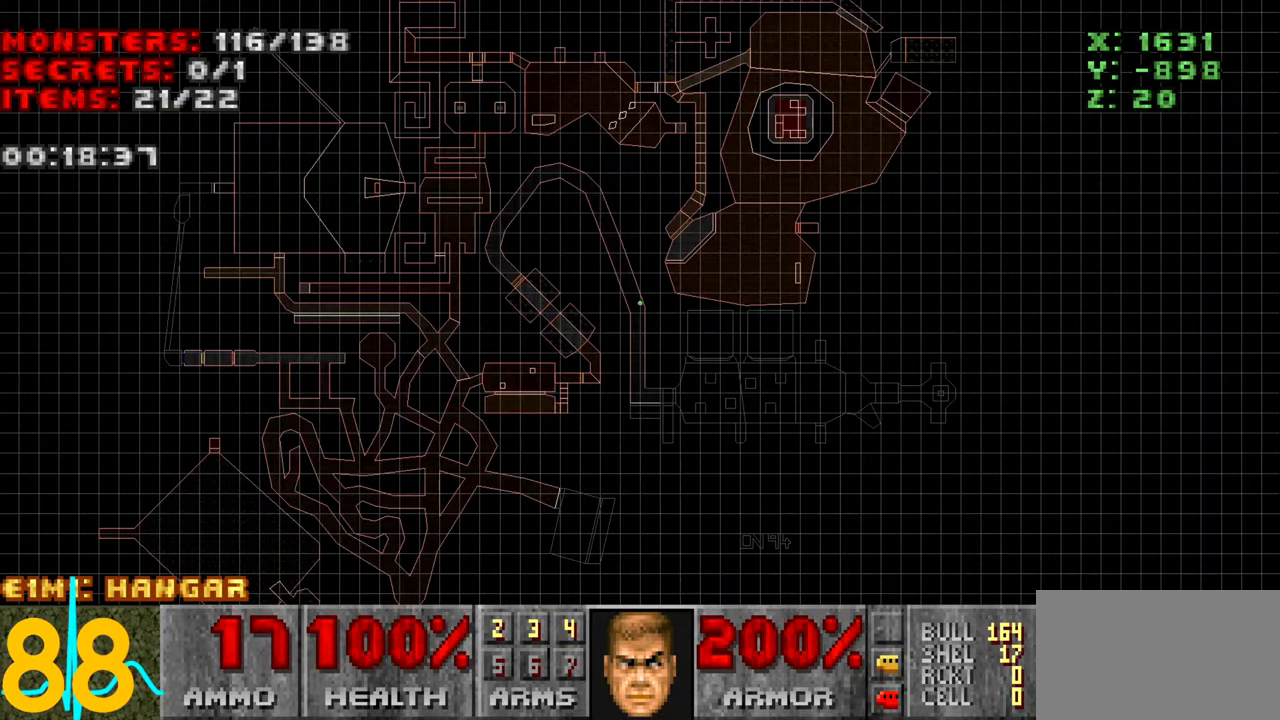
{"keys": [], "mouse": [], "events": []}
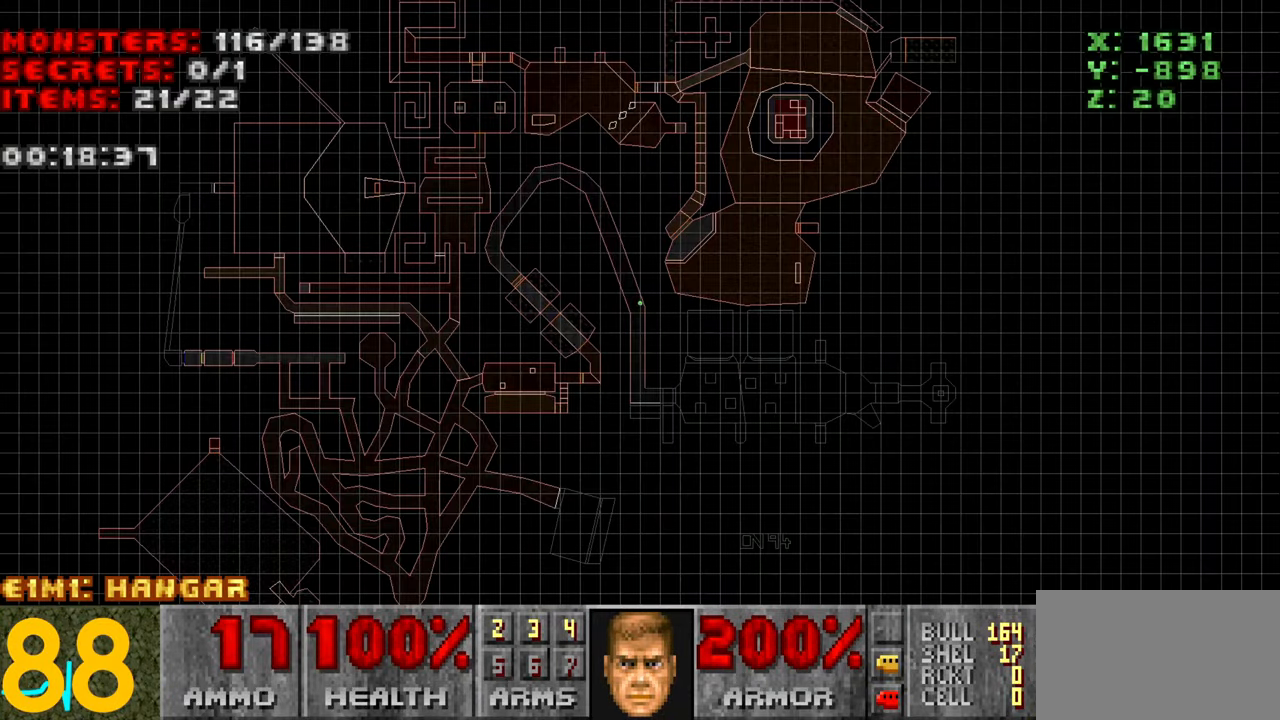
{"keys": ["w"], "mouse": [], "events": [[100, "tab", "down"], [150, "w", "down"], [200, "tab", "up"]]}
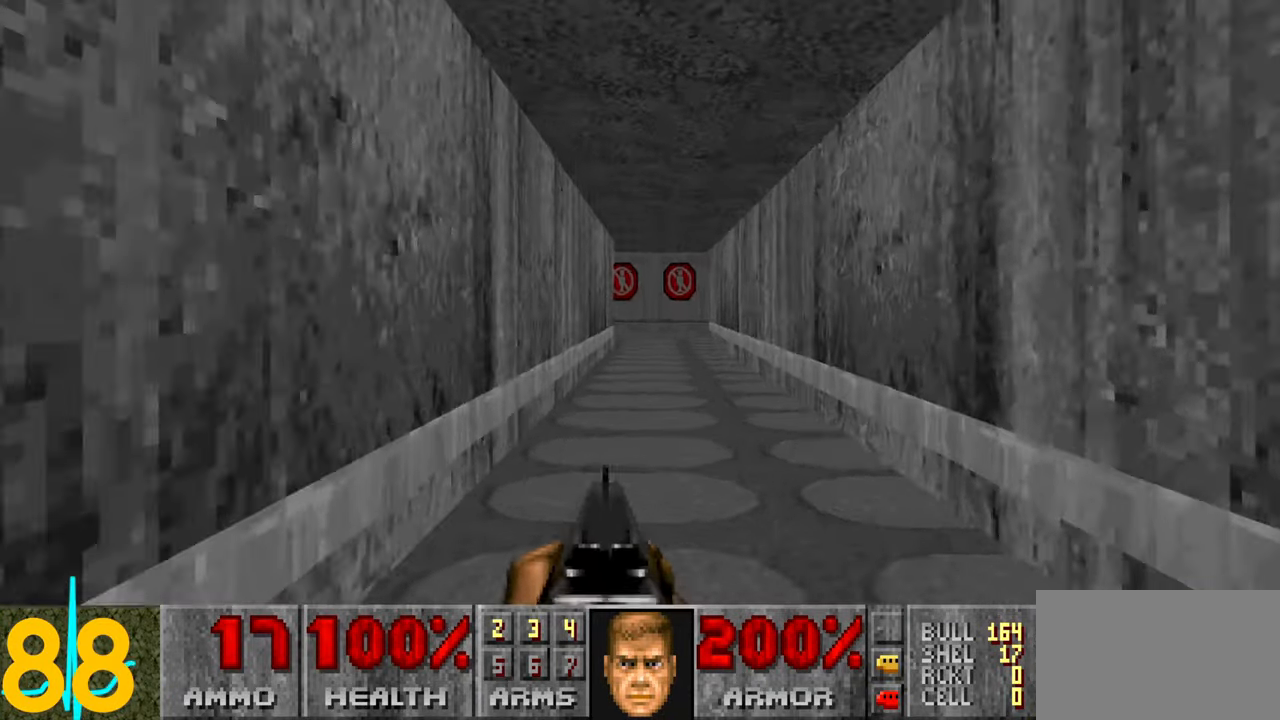
{"keys": ["d"], "mouse": [], "events": [[50, "d", "down"], [200, "d", "up"], [433, "w", "up"], [483, "d", "down"]]}
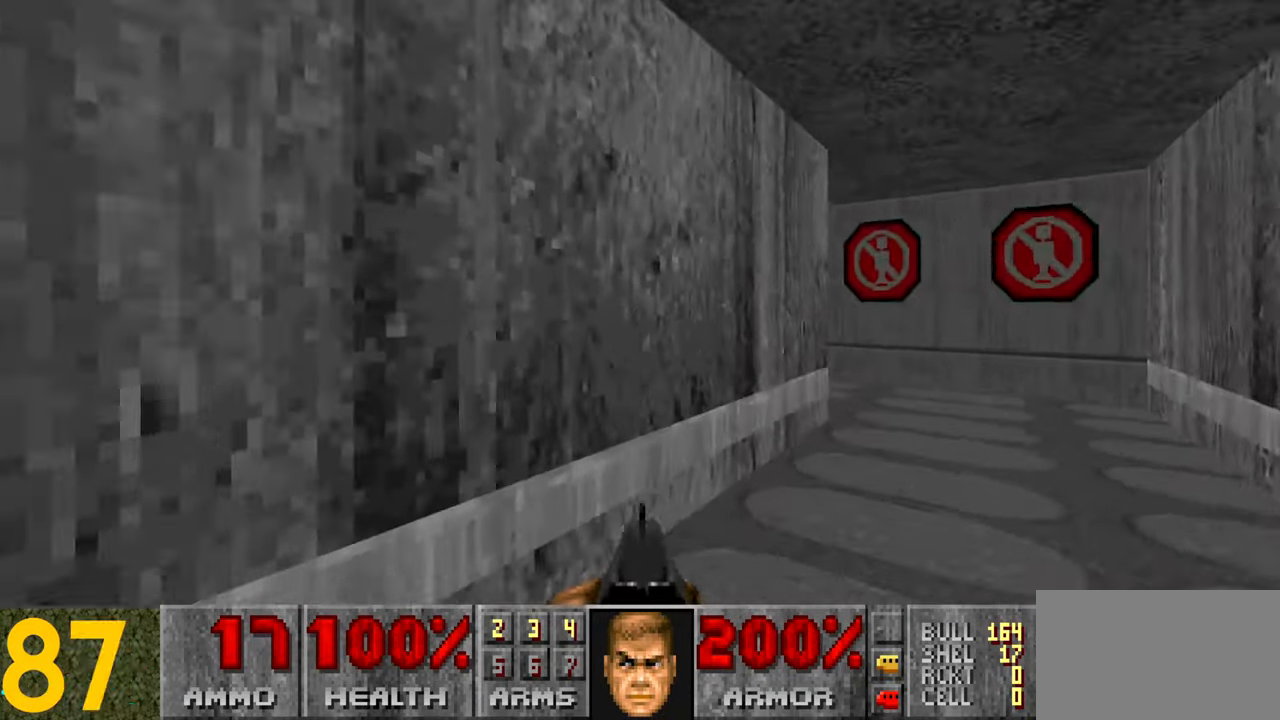
{"keys": ["d"], "mouse": [], "events": [[83, "d", "up"], [283, "d", "down"], [350, "d", "up"], [500, "d", "down"]]}
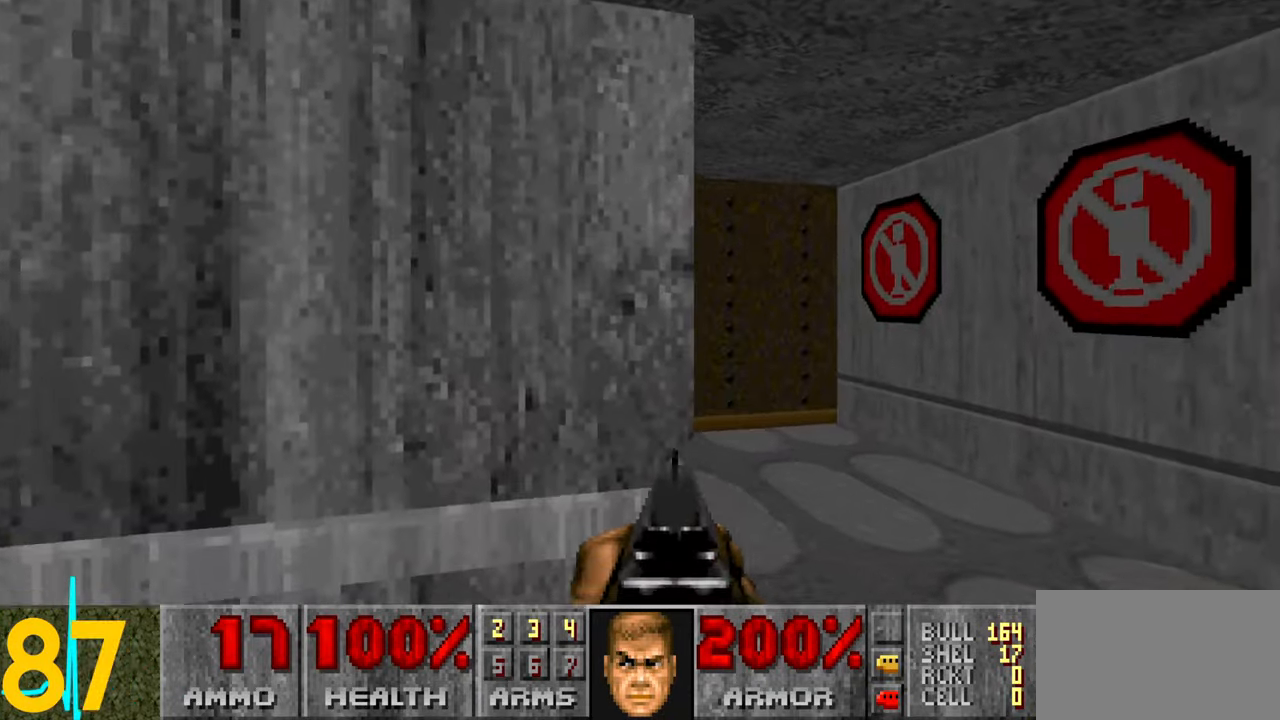
{"keys": [], "mouse": [], "events": [[100, "d", "up"], [333, "d", "down"], [433, "d", "up"]]}
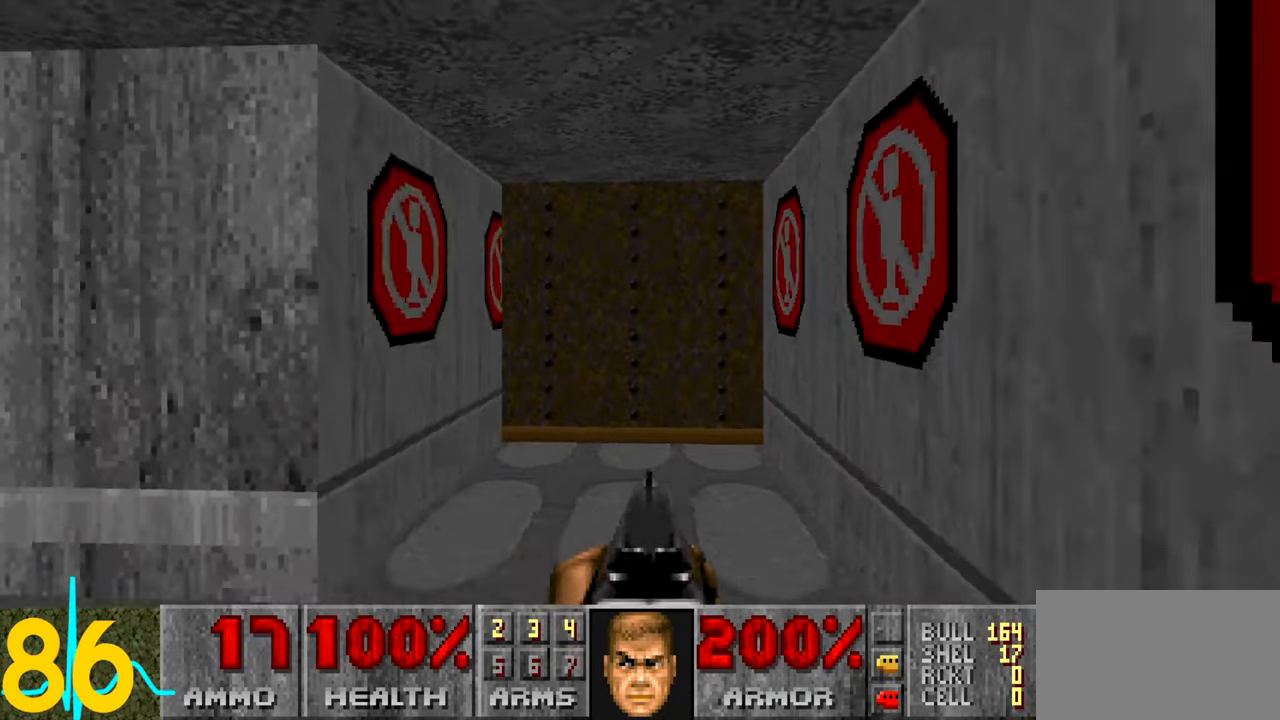
{"keys": ["a", "w"], "mouse": [], "events": [[67, "d", "down"], [150, "d", "up"], [200, "a", "down"], [250, "w", "down"], [350, "a", "up"], [484, "a", "down"]]}
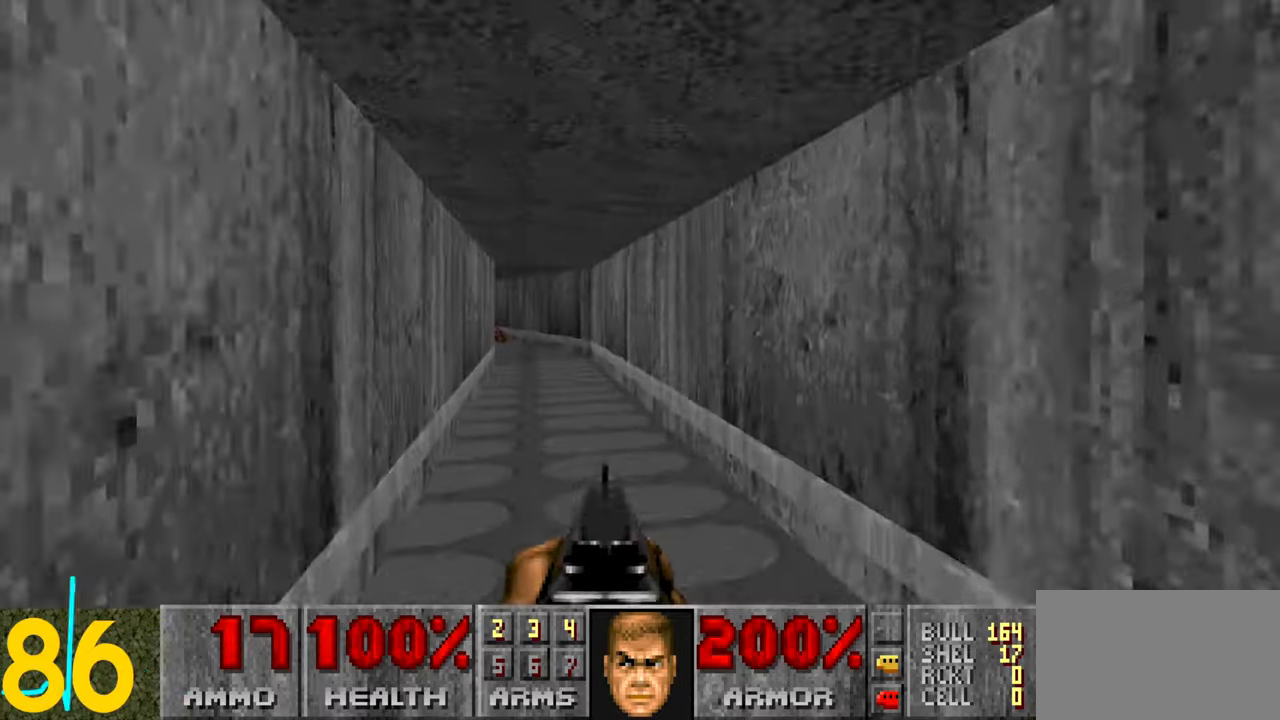
{"keys": ["d", "w"], "mouse": [], "events": [[84, "a", "up"], [184, "d", "down"]]}